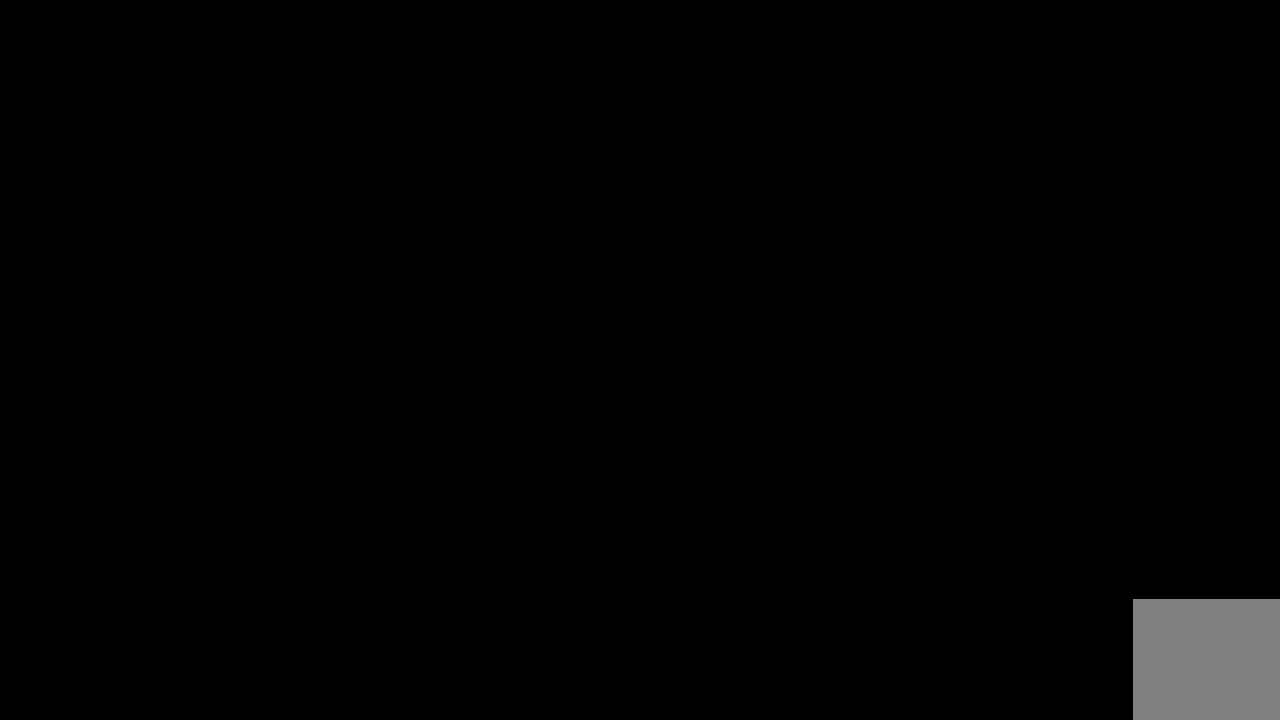
Gameplay with a controller (Xbox layout); each line is a JSON object with the inputs held at the frame after it. "events" lists button and stick changes between this image and that frame as [ms after this image, input, new state], when the widget could be followed in between. Not read: HOME L1 L3 R1 R3.
{"buttons": [], "left_stick": "center", "right_stick": "center", "events": []}
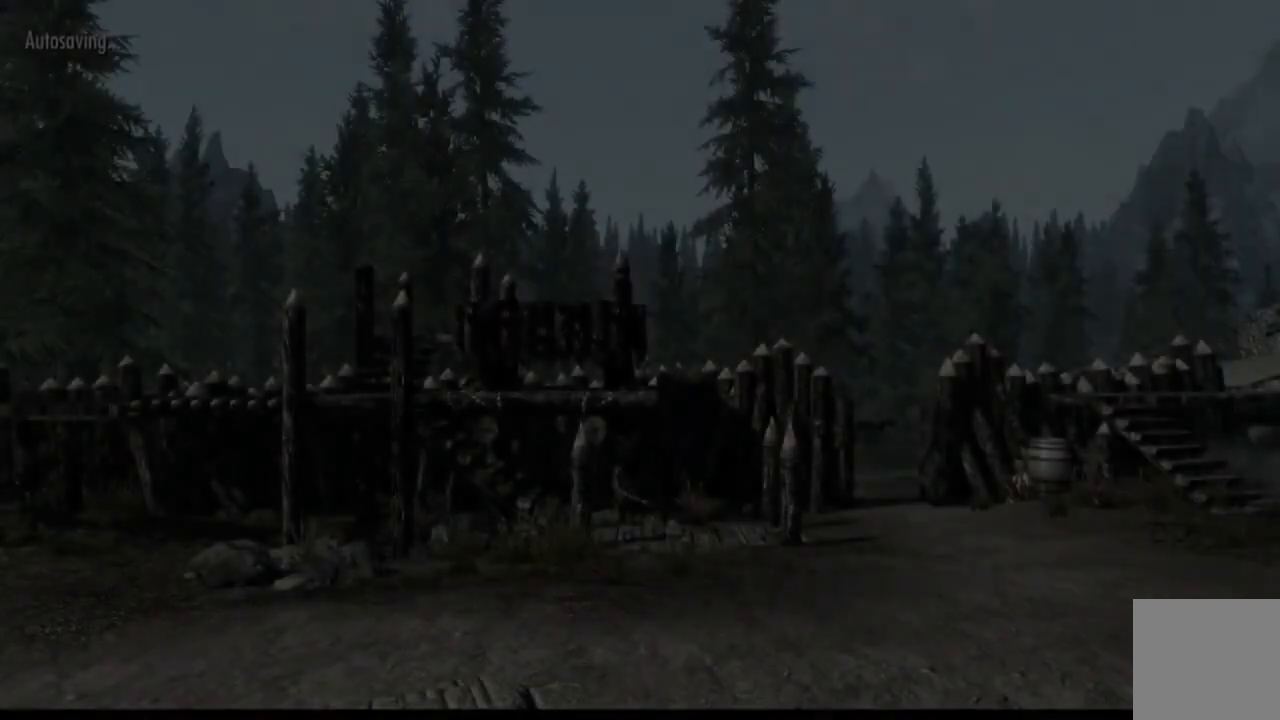
{"buttons": [], "left_stick": "center", "right_stick": "right", "events": [[250, "right_stick", "right"]]}
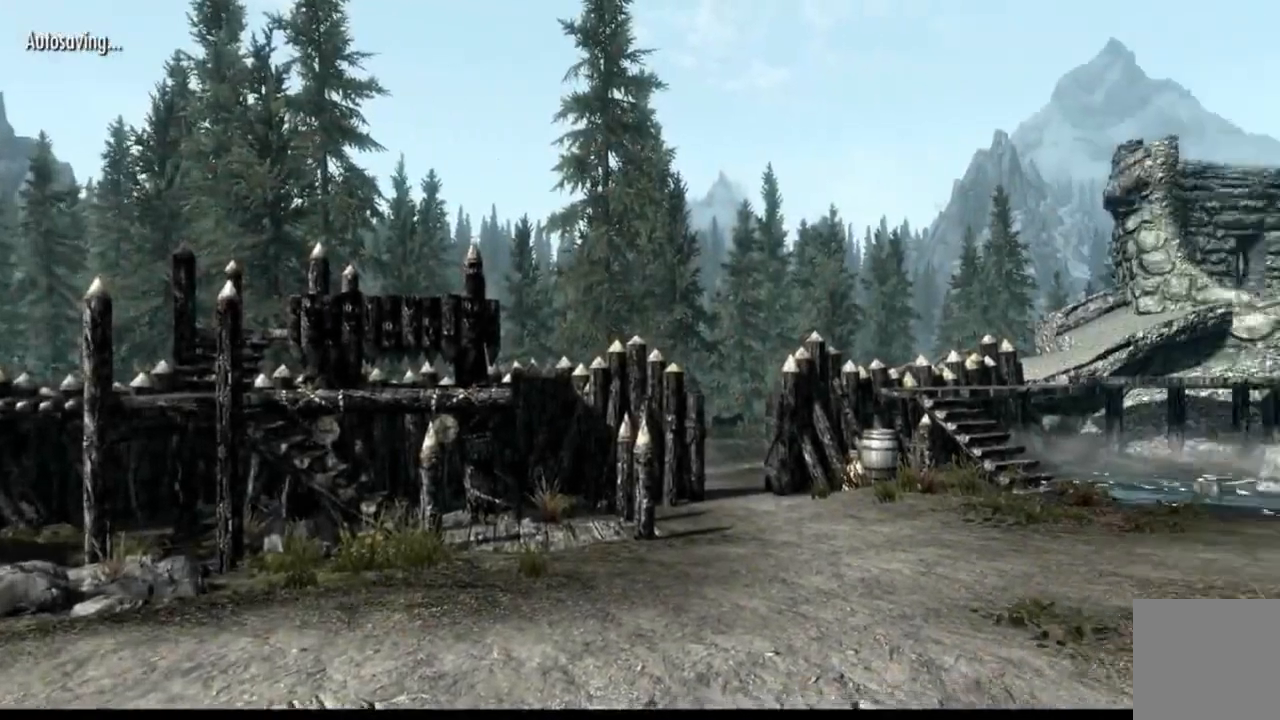
{"buttons": [], "left_stick": "center", "right_stick": "right", "events": []}
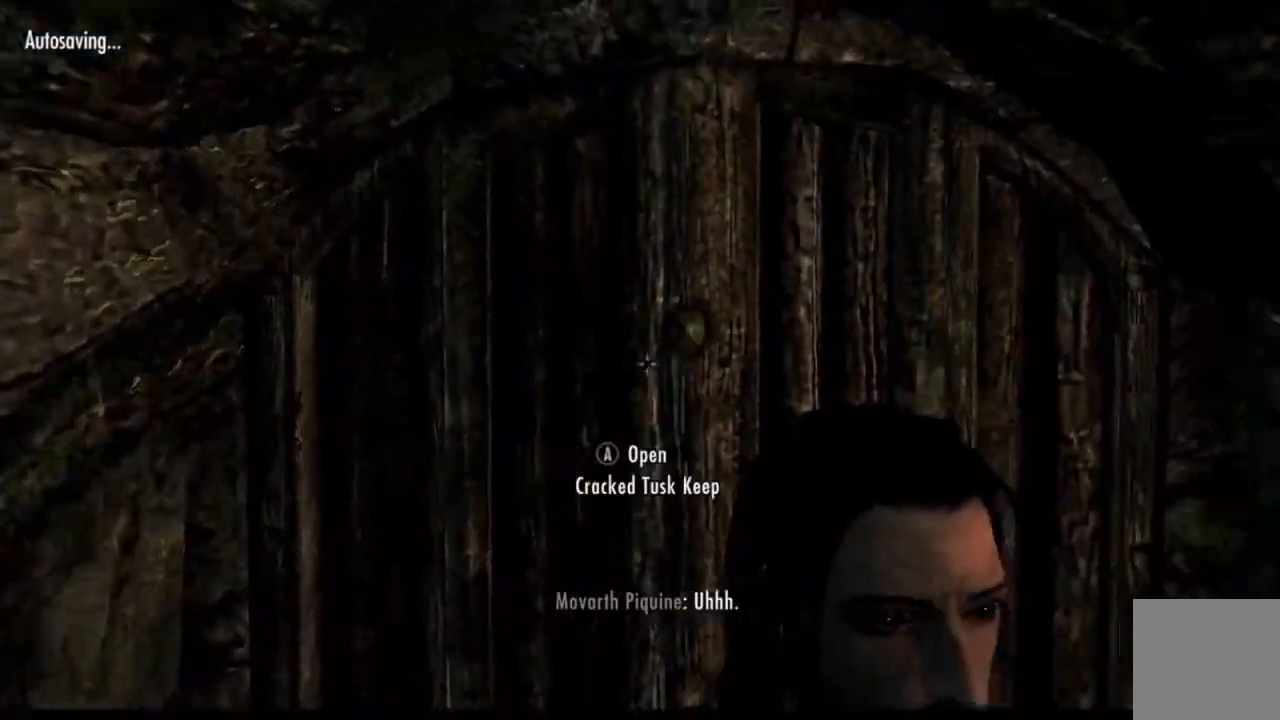
{"buttons": [], "left_stick": "right", "right_stick": "down", "events": [[33, "right_stick", "center"], [400, "left_stick", "right"], [434, "right_stick", "down"]]}
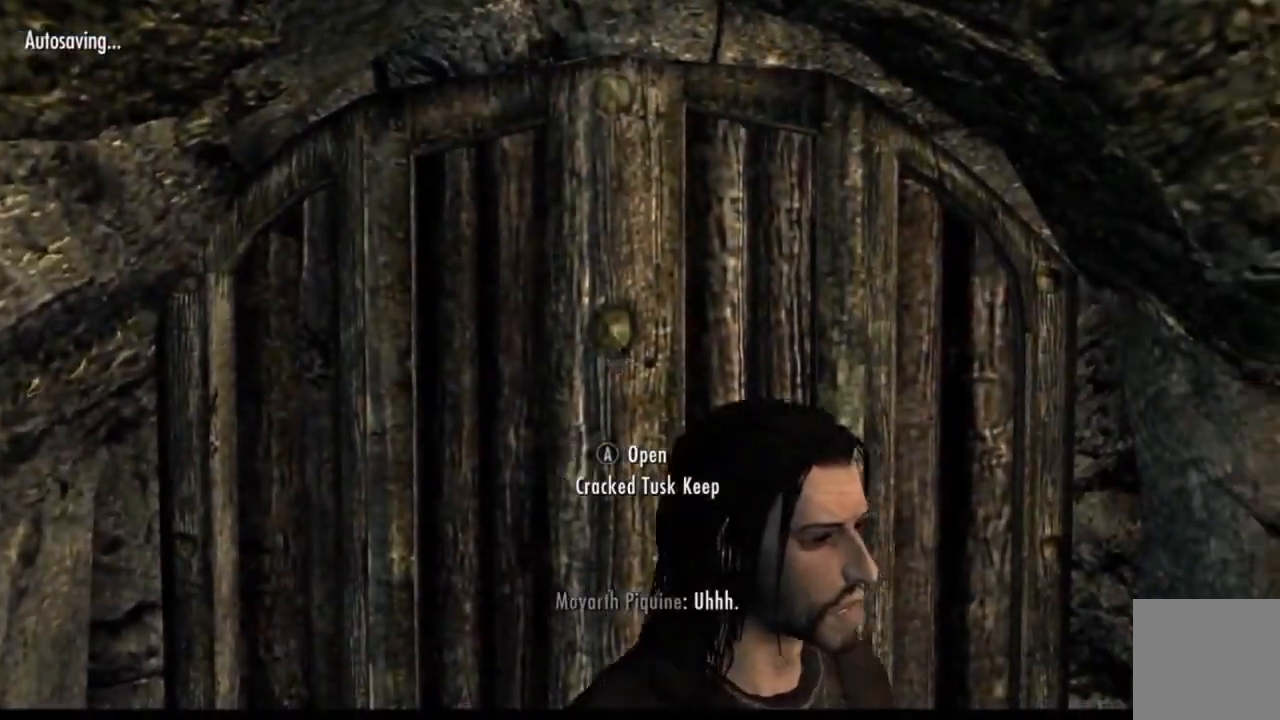
{"buttons": [], "left_stick": "center", "right_stick": "center", "events": [[100, "right_stick", "down-left"], [251, "right_stick", "center"], [267, "left_stick", "down-left"], [451, "left_stick", "center"]]}
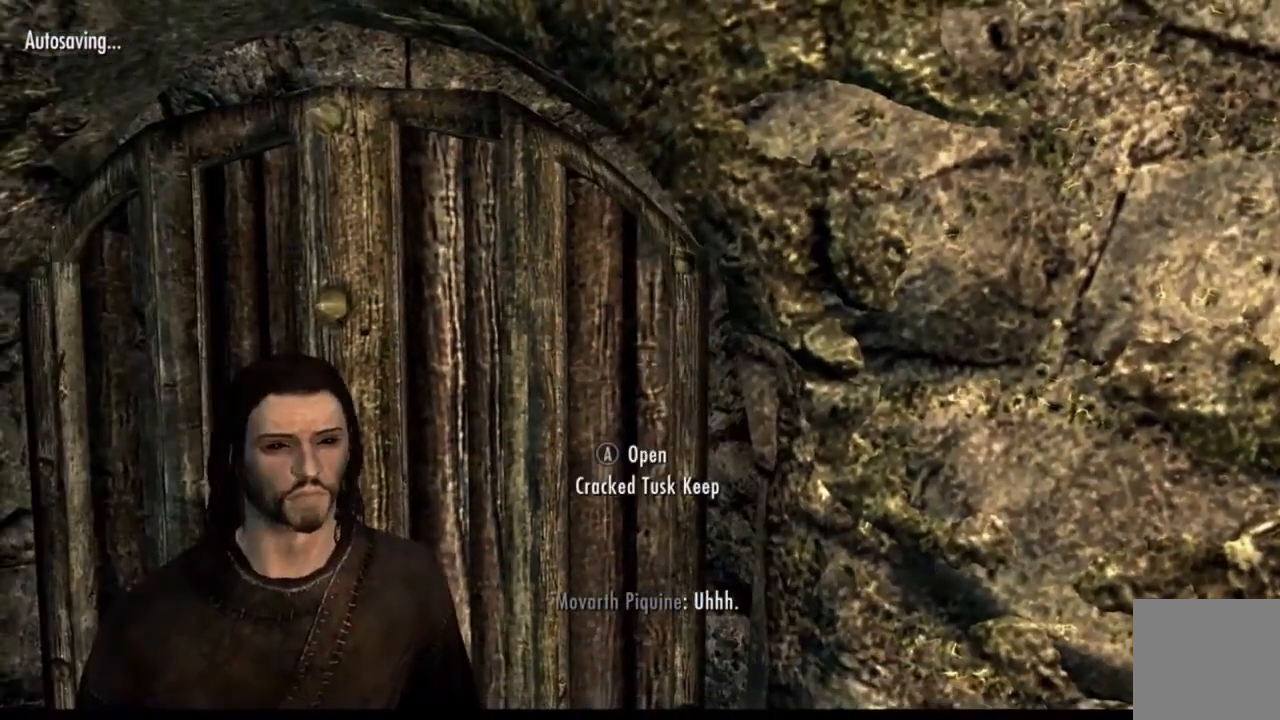
{"buttons": [], "left_stick": "center", "right_stick": "center", "events": [[33, "A", "down"], [100, "A", "up"], [183, "A", "down"], [233, "A", "up"]]}
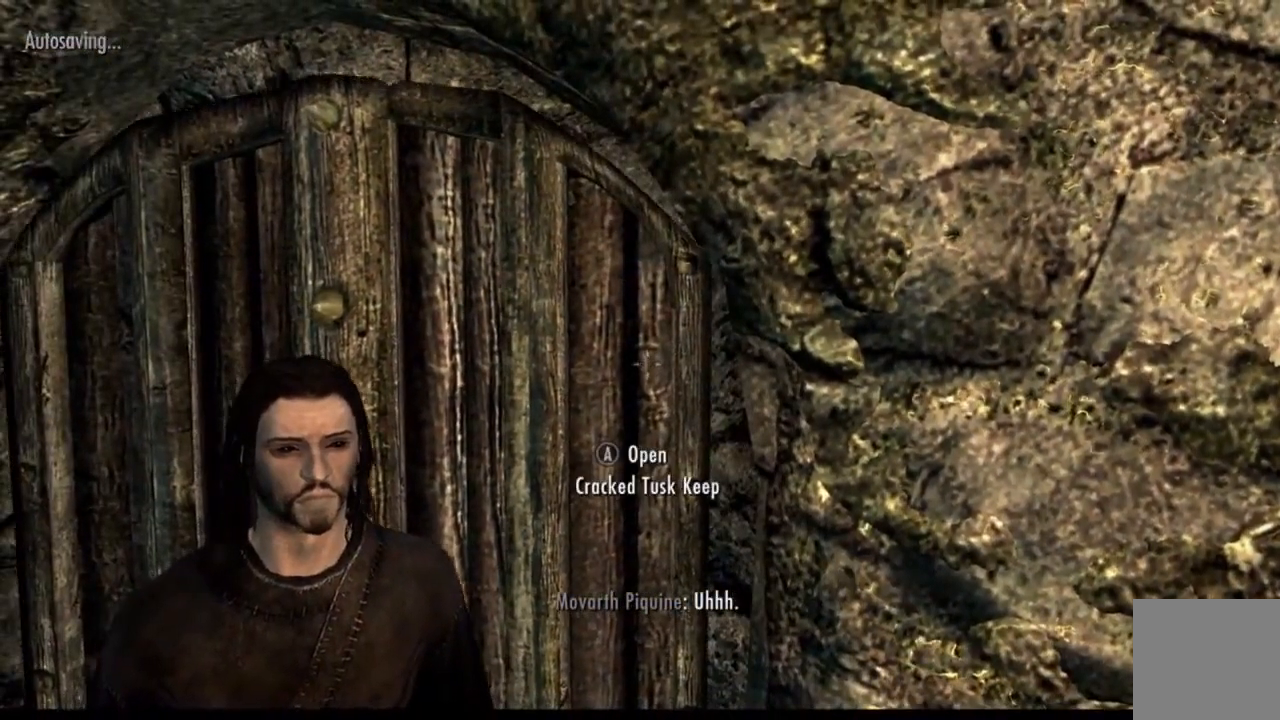
{"buttons": [], "left_stick": "center", "right_stick": "center", "events": []}
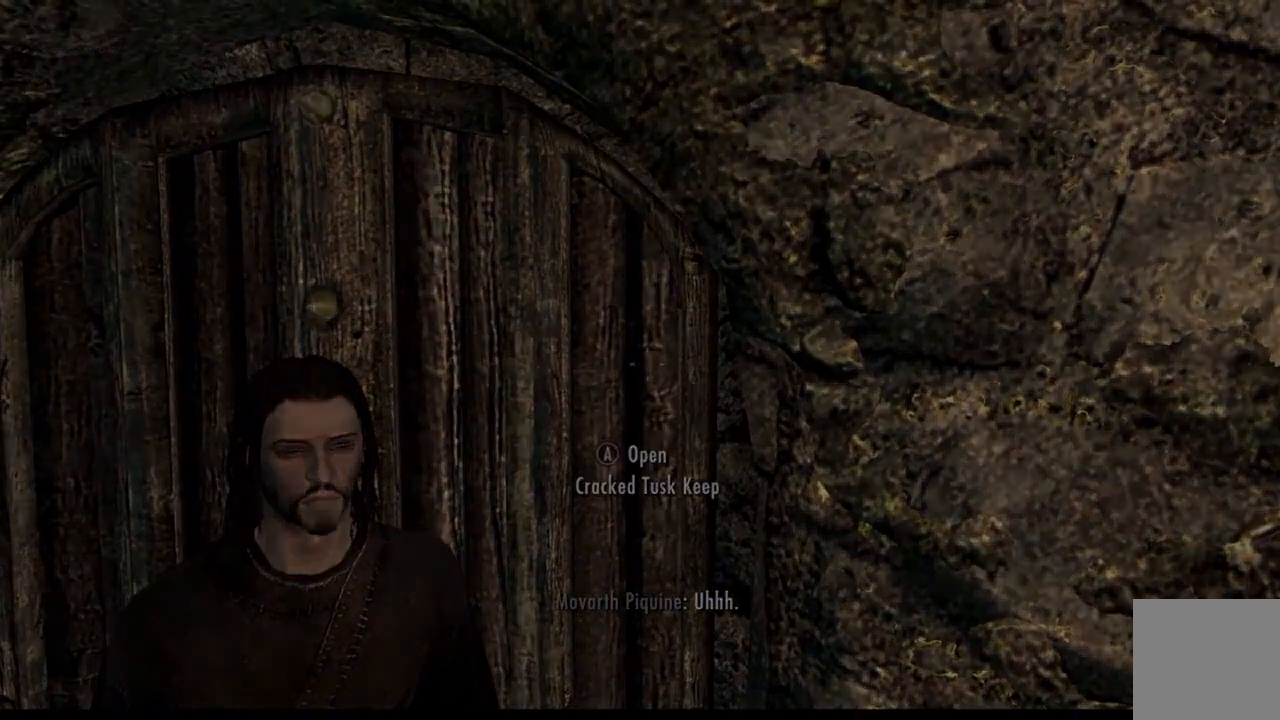
{"buttons": [], "left_stick": "center", "right_stick": "center", "events": []}
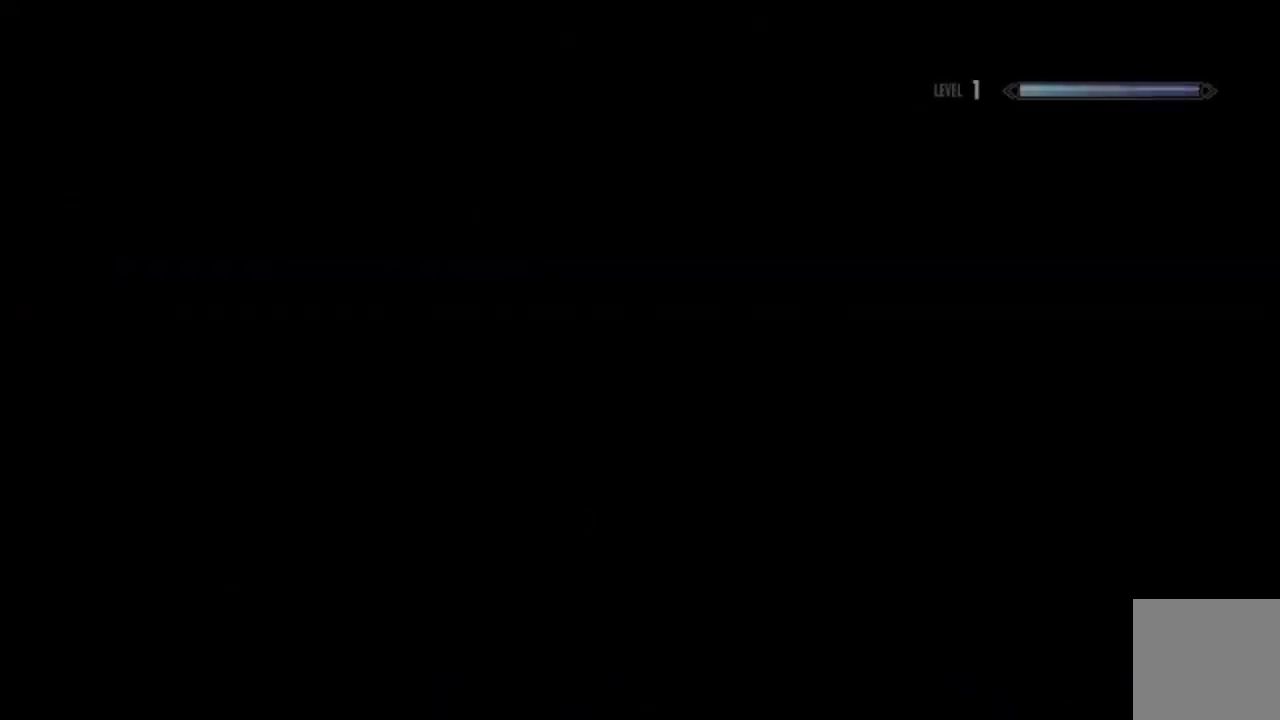
{"buttons": [], "left_stick": "center", "right_stick": "center", "events": []}
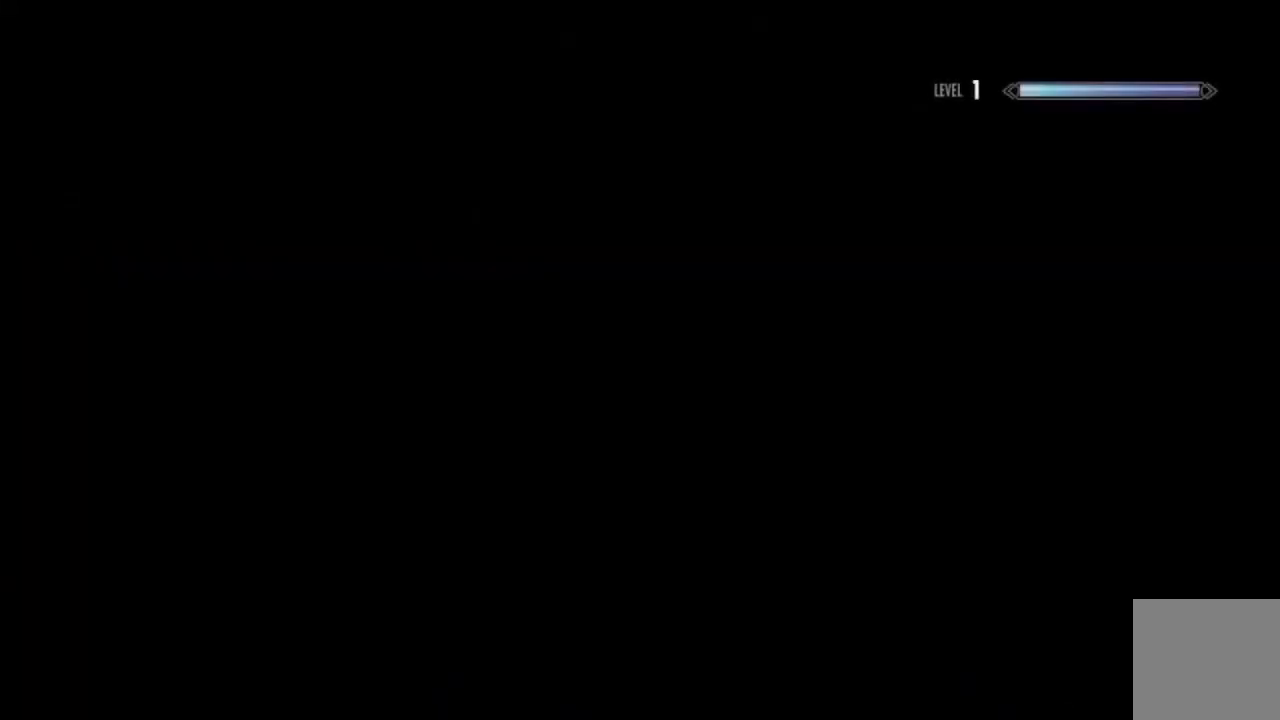
{"buttons": [], "left_stick": "center", "right_stick": "center", "events": []}
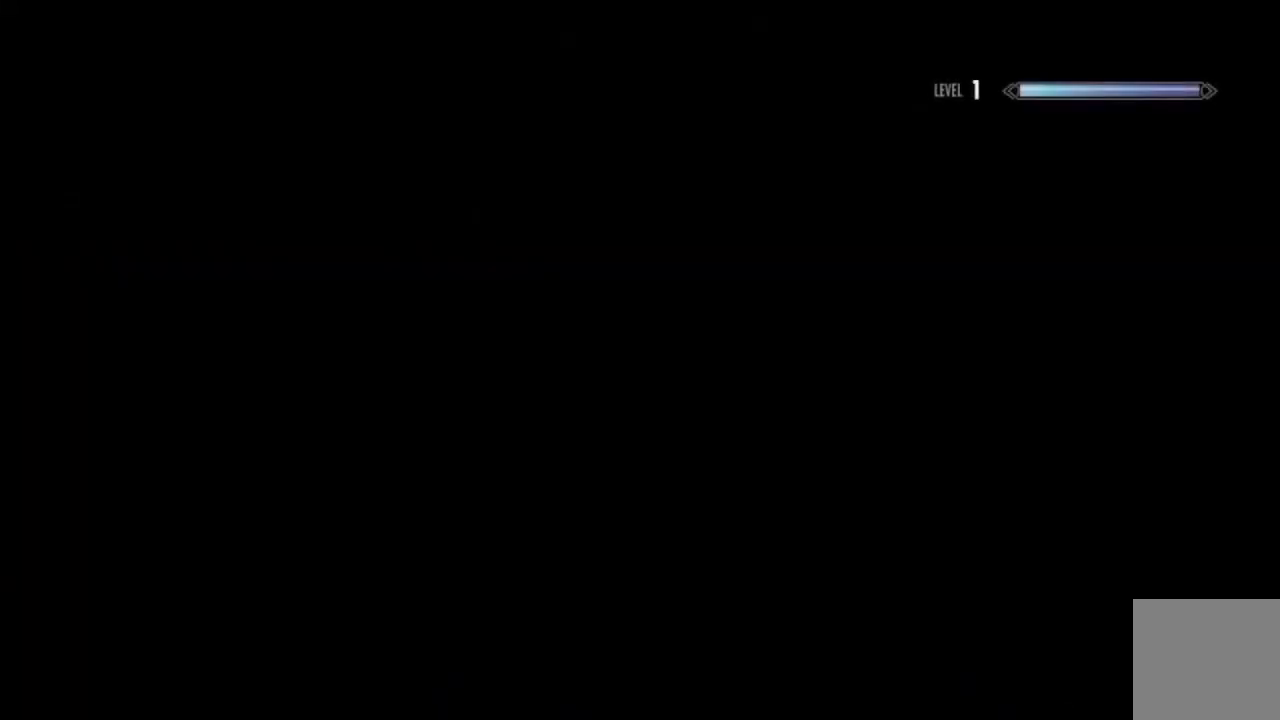
{"buttons": [], "left_stick": "center", "right_stick": "center", "events": []}
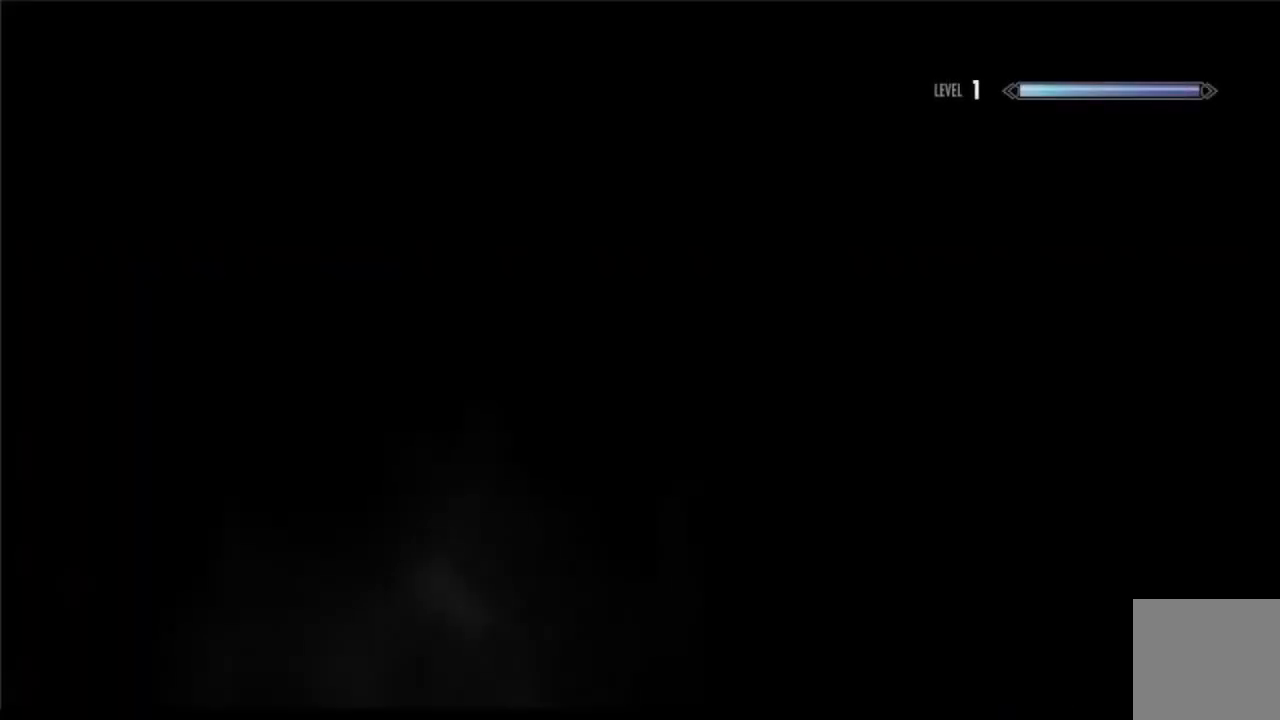
{"buttons": [], "left_stick": "center", "right_stick": "center", "events": []}
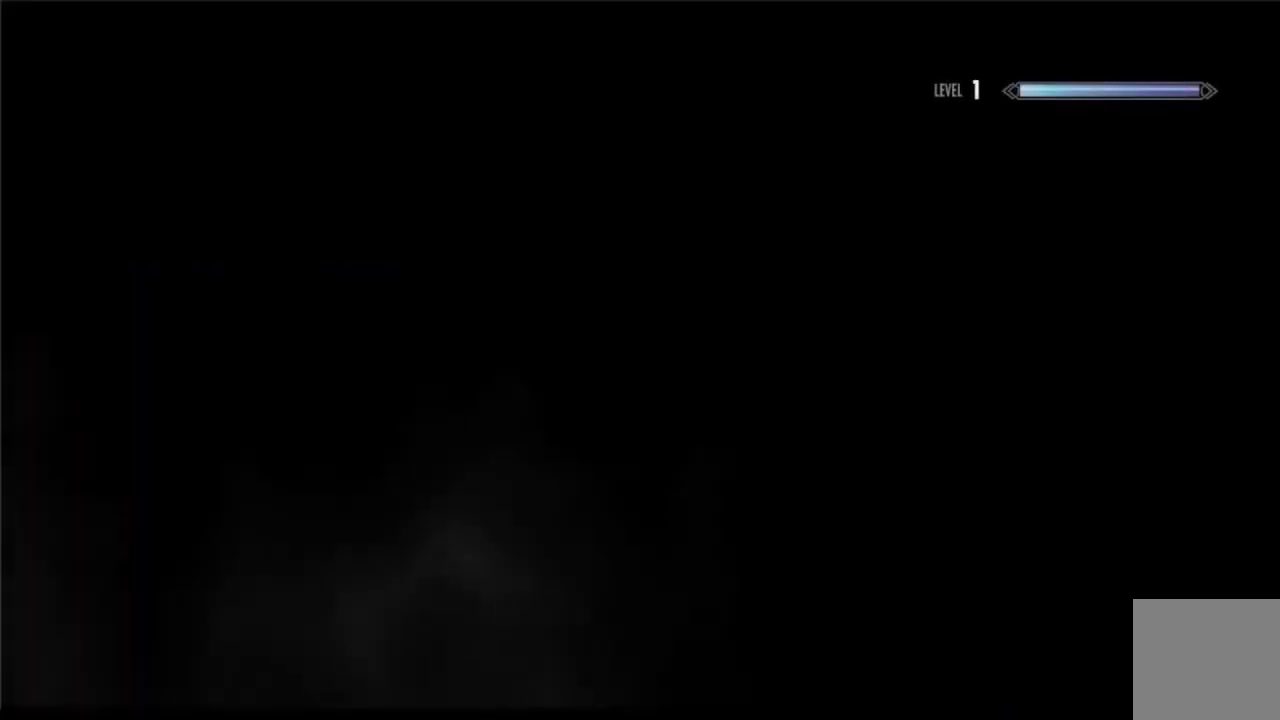
{"buttons": [], "left_stick": "center", "right_stick": "center", "events": []}
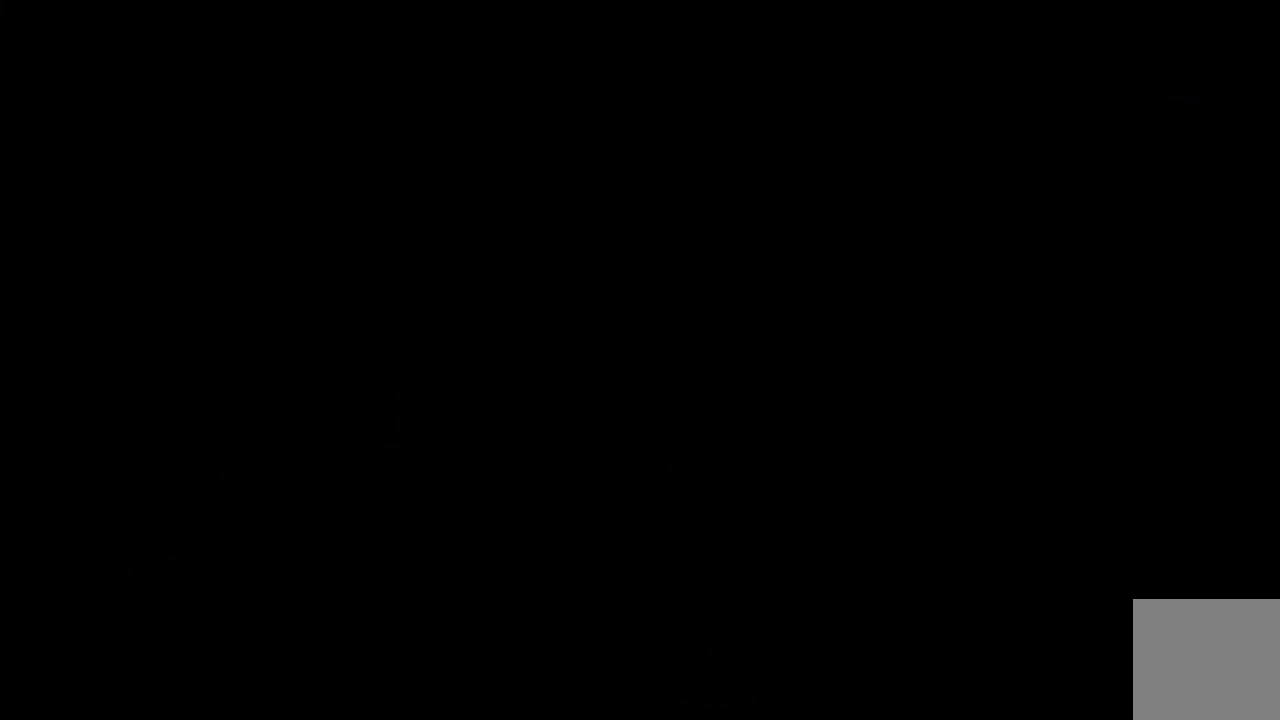
{"buttons": [], "left_stick": "center", "right_stick": "center", "events": []}
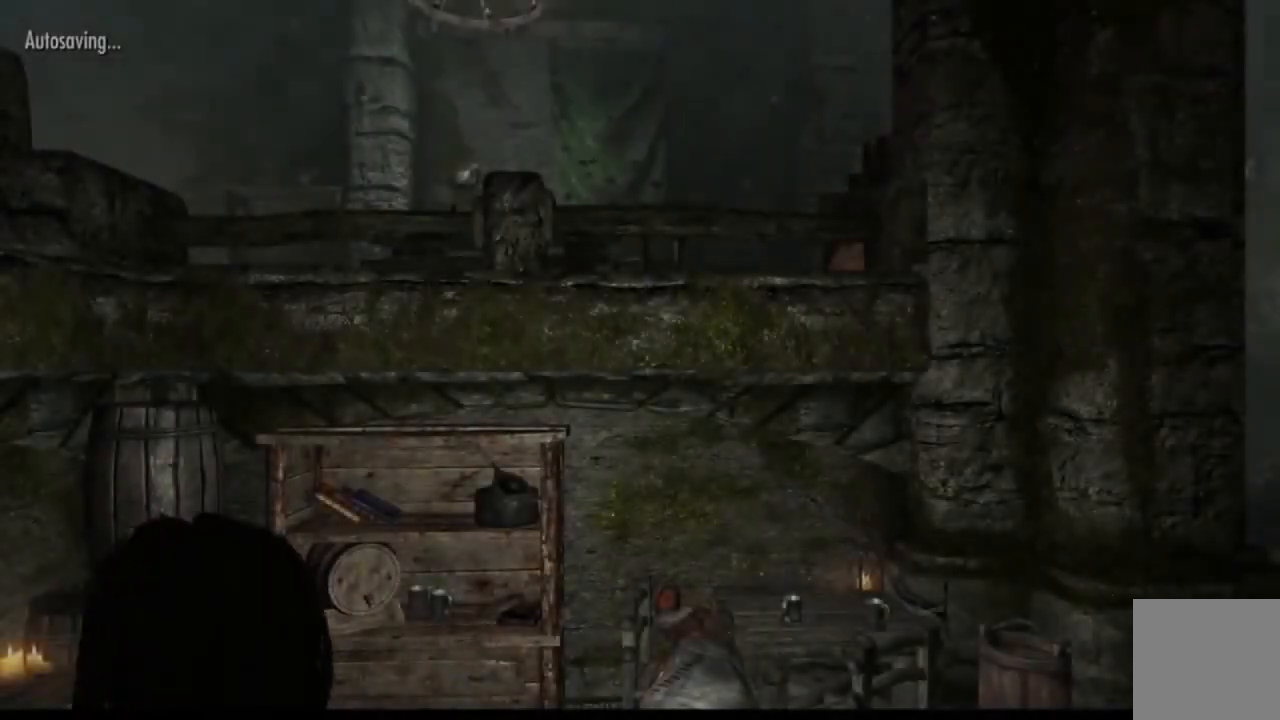
{"buttons": [], "left_stick": "up", "right_stick": "down-right", "events": [[251, "right_stick", "right"], [334, "left_stick", "up"], [401, "right_stick", "down-right"]]}
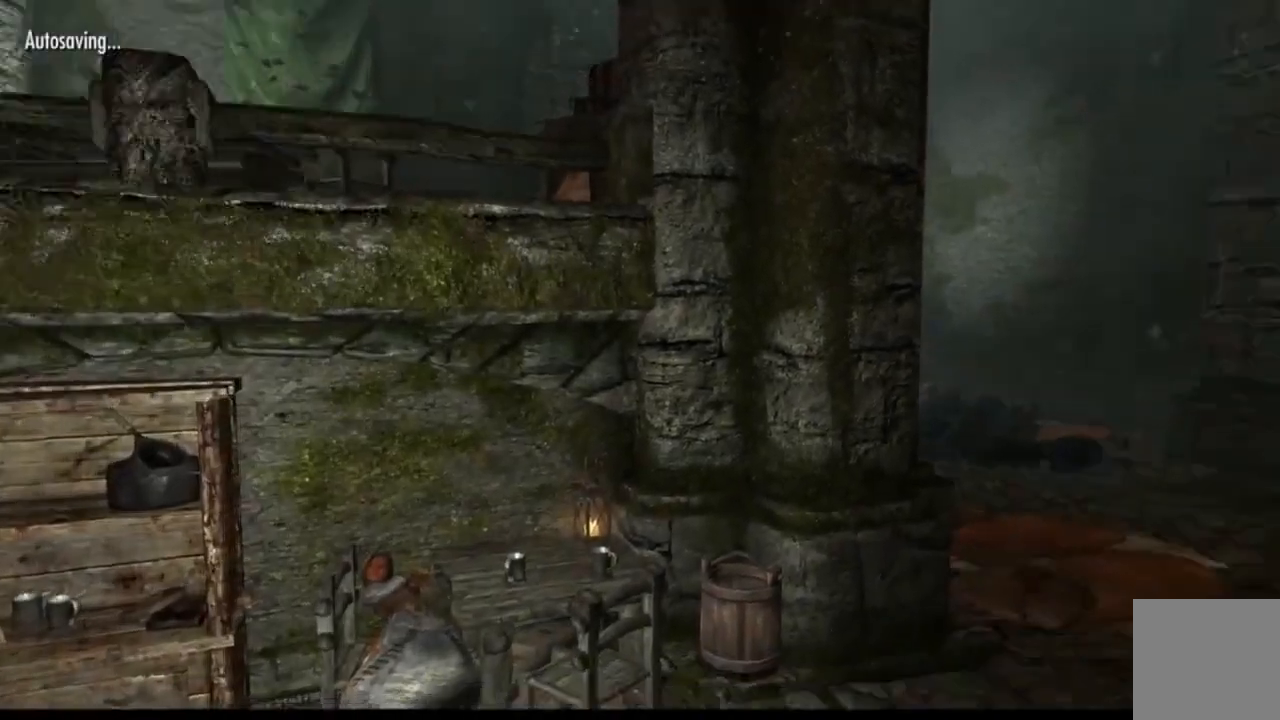
{"buttons": [], "left_stick": "up", "right_stick": "right", "events": [[83, "right_stick", "center"], [233, "right_stick", "right"], [350, "right_stick", "center"], [500, "right_stick", "right"]]}
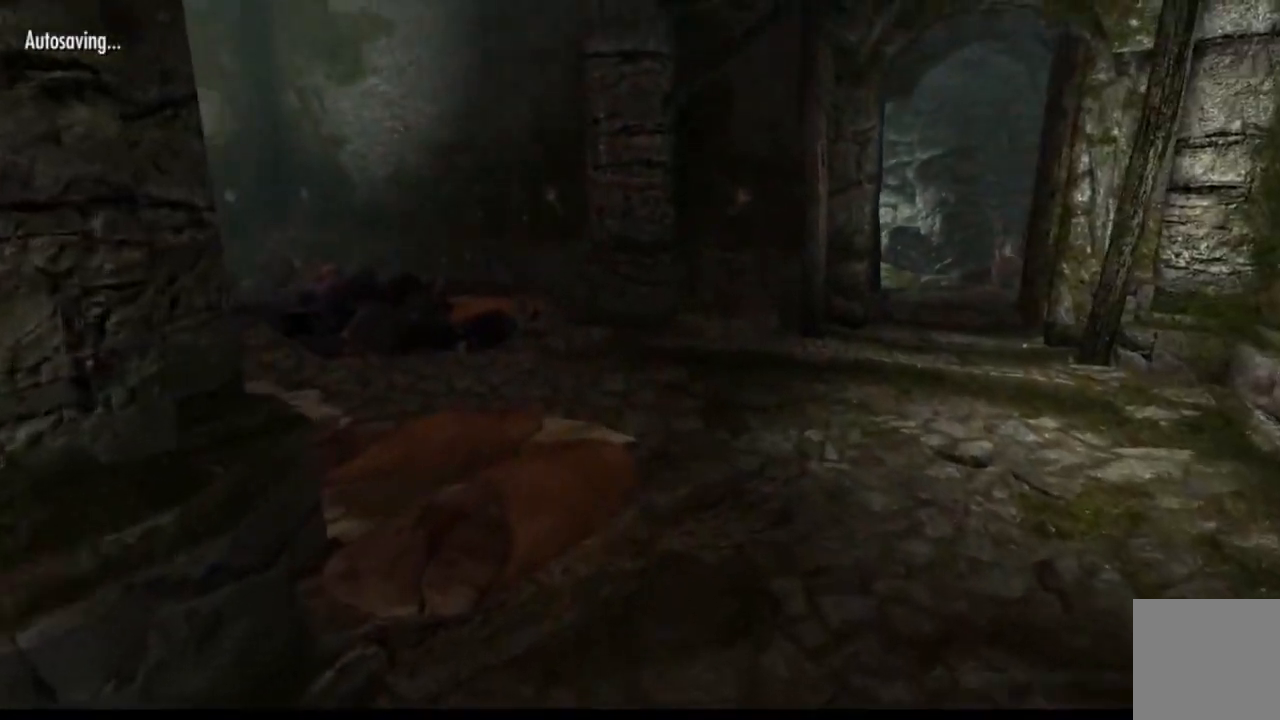
{"buttons": [], "left_stick": "up", "right_stick": "left", "events": [[100, "right_stick", "center"], [367, "right_stick", "left"]]}
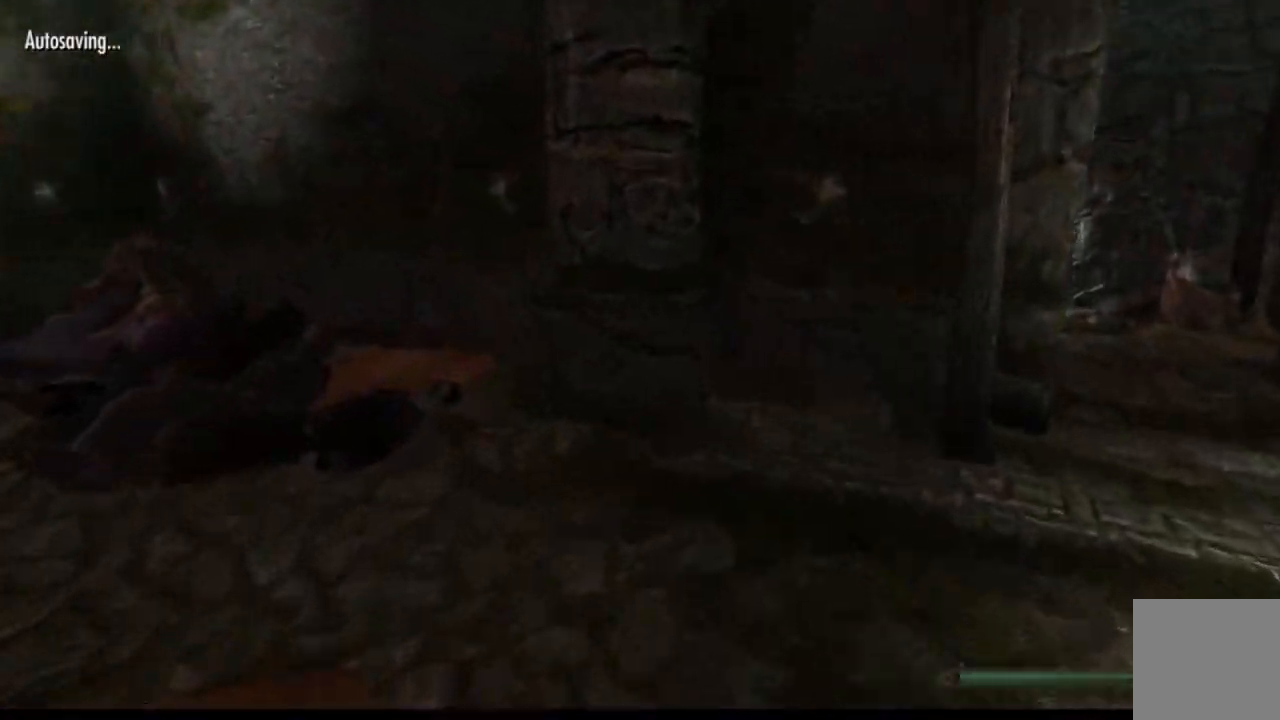
{"buttons": [], "left_stick": "up", "right_stick": "left", "events": [[283, "right_stick", "center"], [467, "right_stick", "left"]]}
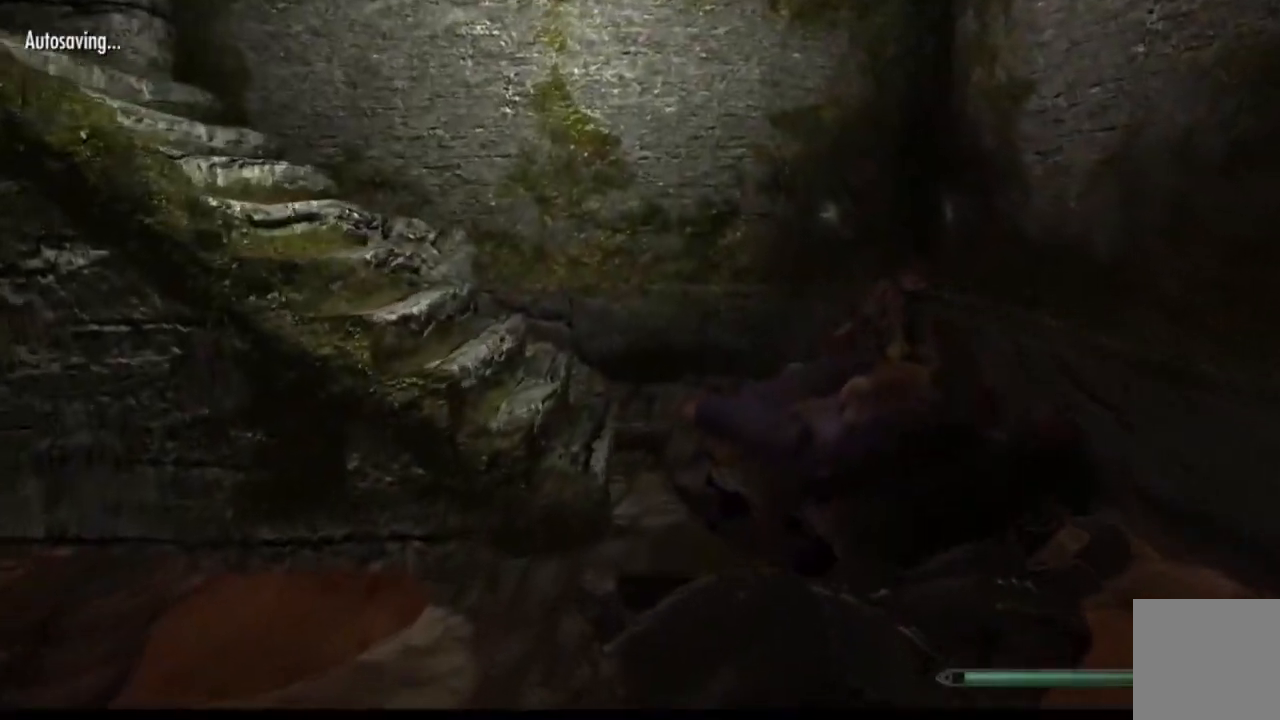
{"buttons": [], "left_stick": "up", "right_stick": "left", "events": []}
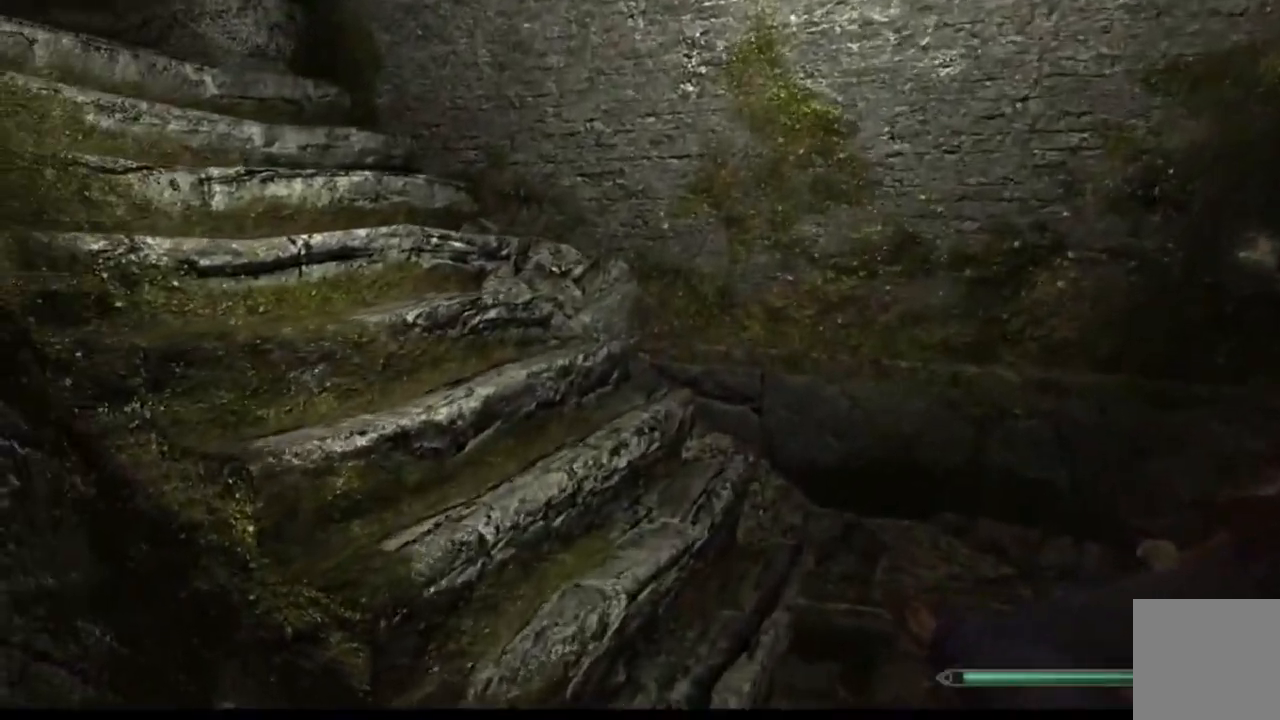
{"buttons": [], "left_stick": "up", "right_stick": "left", "events": []}
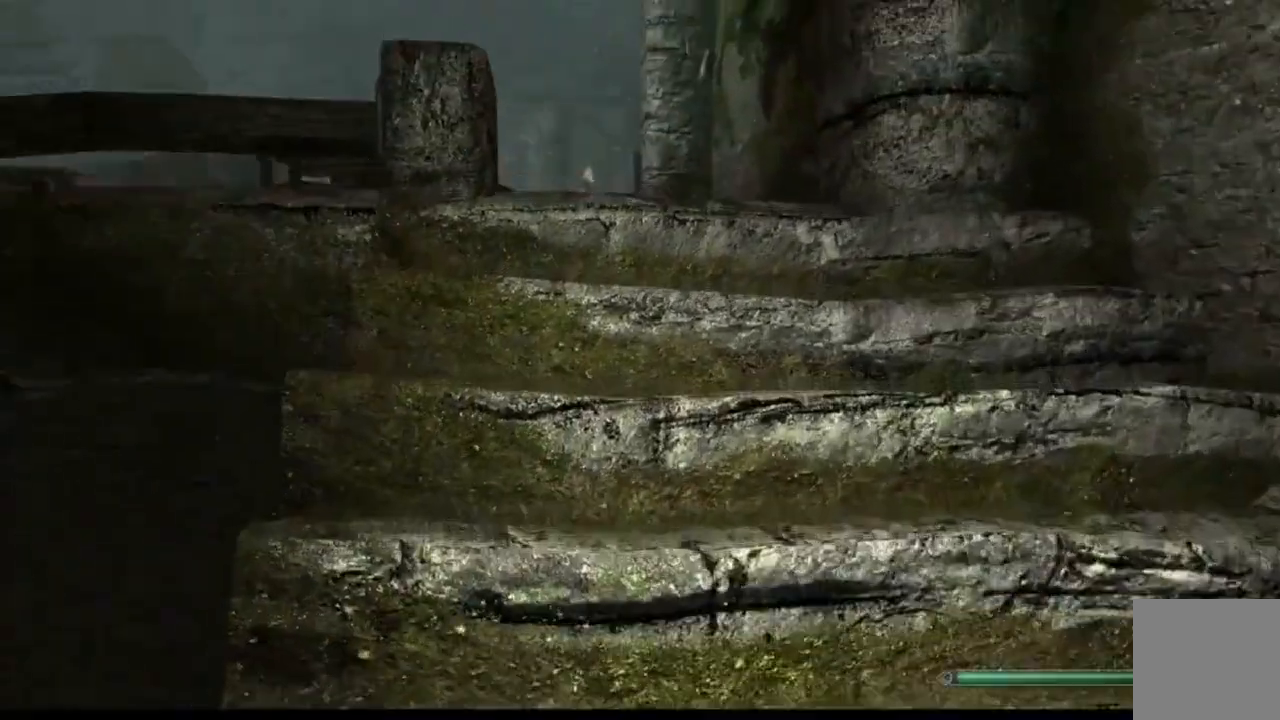
{"buttons": [], "left_stick": "up", "right_stick": "down", "events": [[17, "right_stick", "center"], [417, "right_stick", "down"]]}
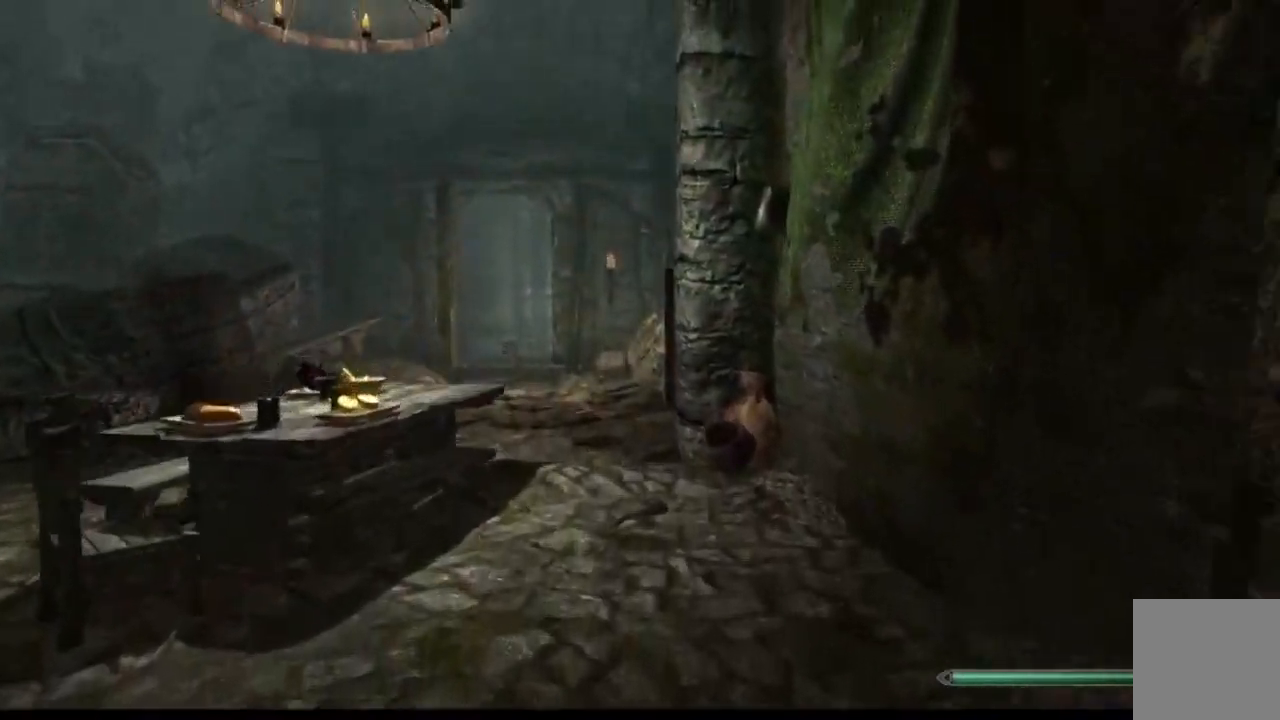
{"buttons": [], "left_stick": "up", "right_stick": "down-right", "events": [[100, "right_stick", "down-right"]]}
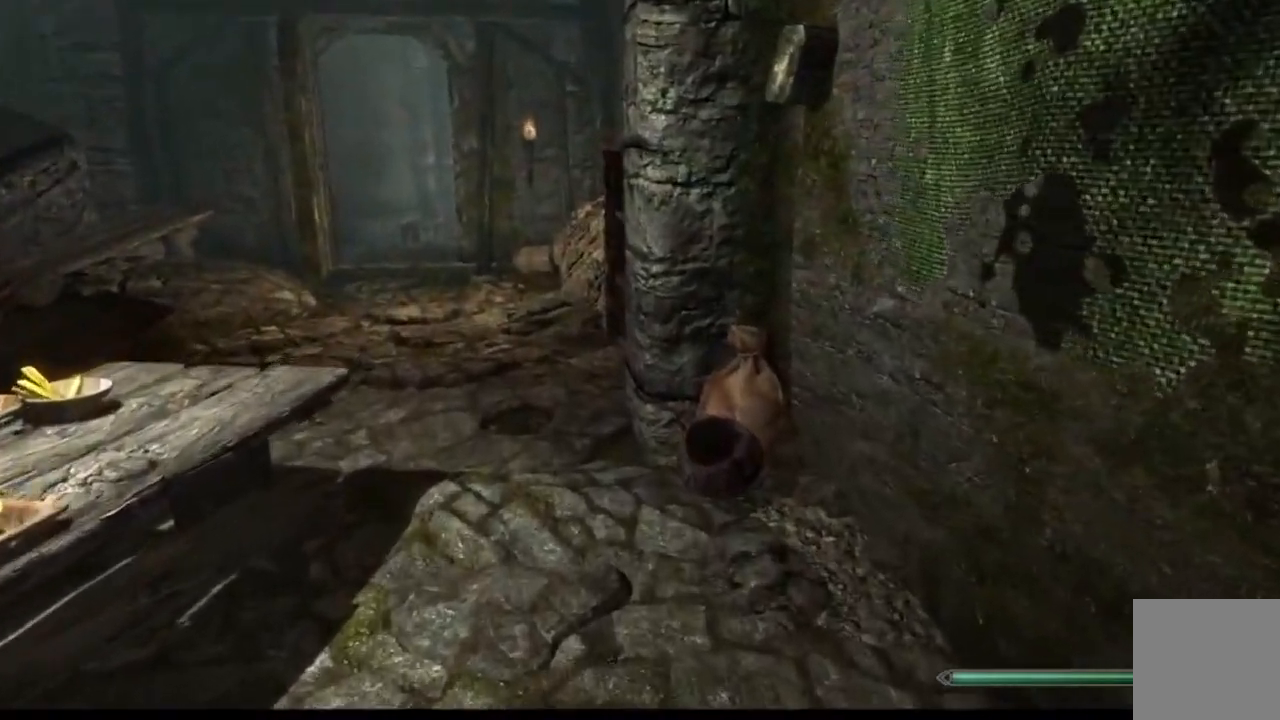
{"buttons": [], "left_stick": "up-left", "right_stick": "down-right", "events": [[167, "left_stick", "up-left"]]}
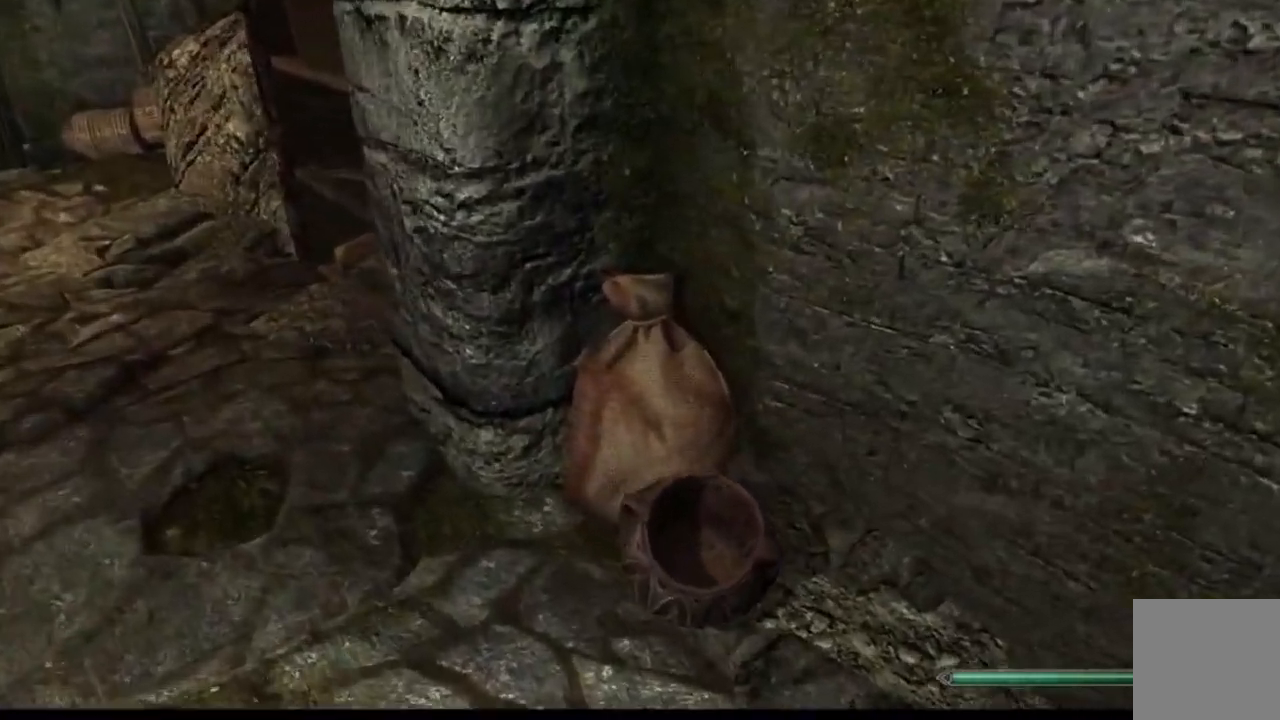
{"buttons": [], "left_stick": "left", "right_stick": "center", "events": [[150, "left_stick", "left"], [333, "right_stick", "center"]]}
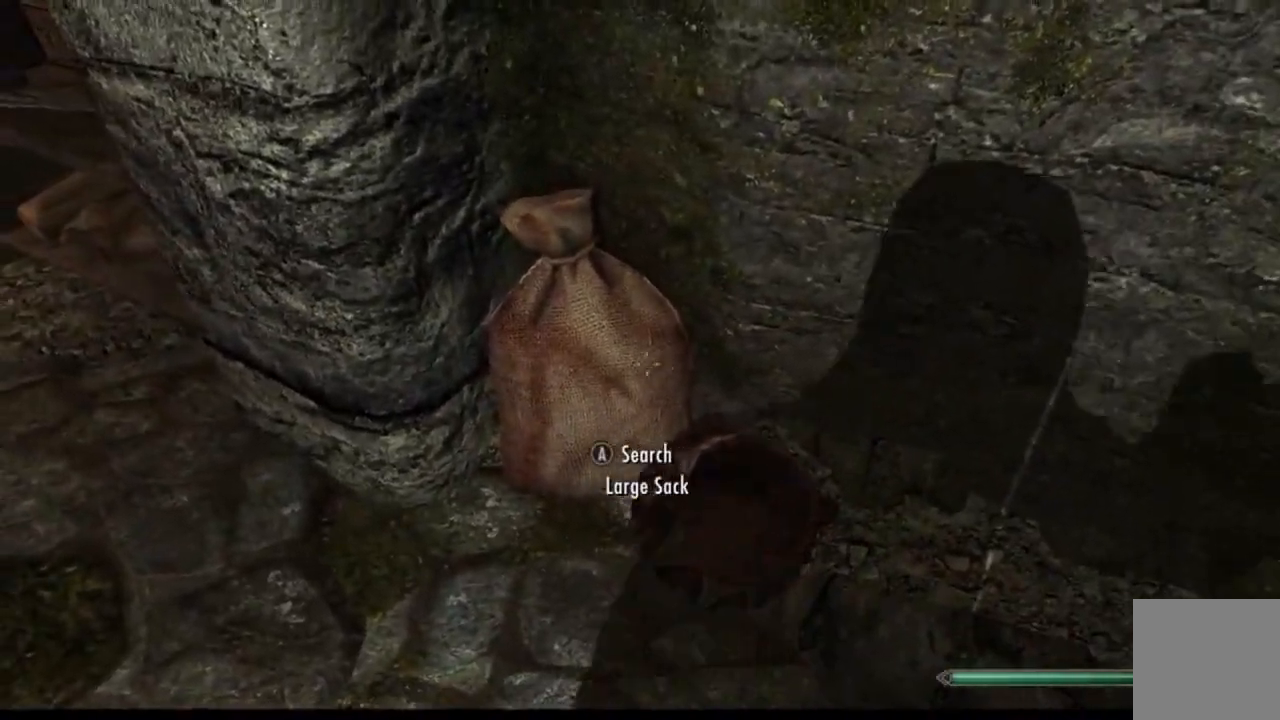
{"buttons": [], "left_stick": "center", "right_stick": "center", "events": [[34, "left_stick", "center"], [84, "A", "down"], [167, "A", "up"]]}
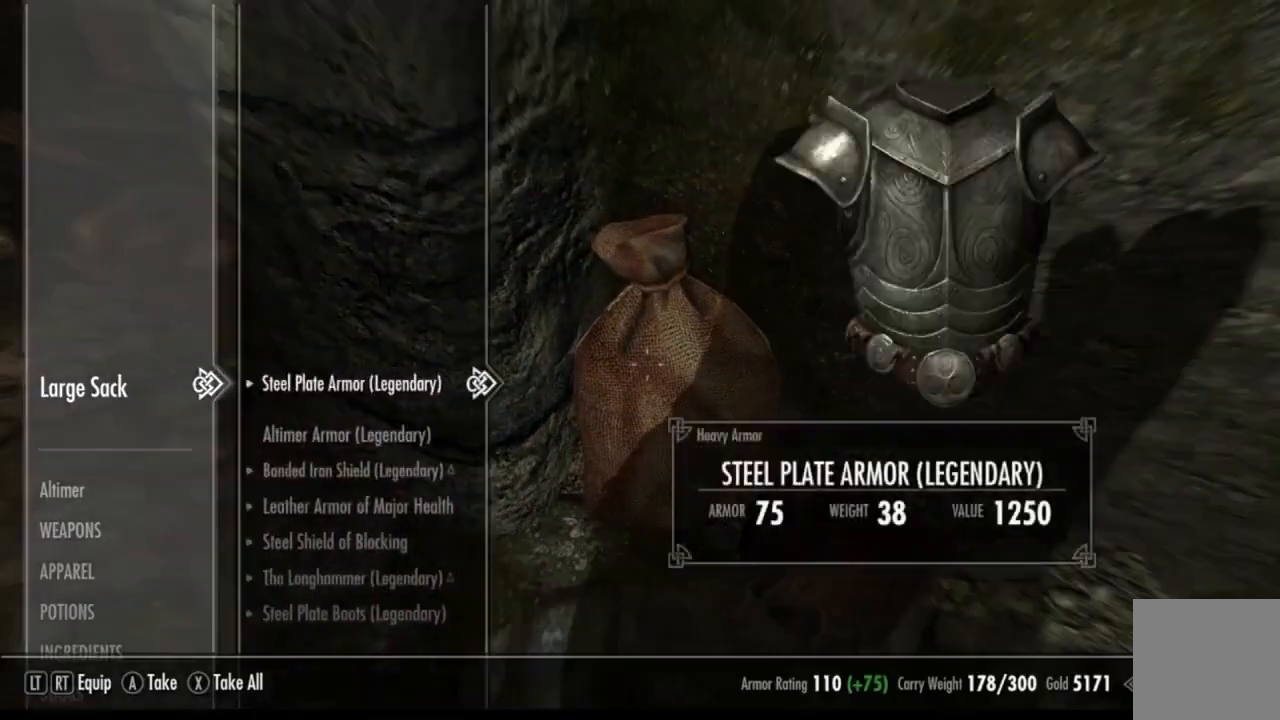
{"buttons": [], "left_stick": "down", "right_stick": "center", "events": [[450, "left_stick", "down"]]}
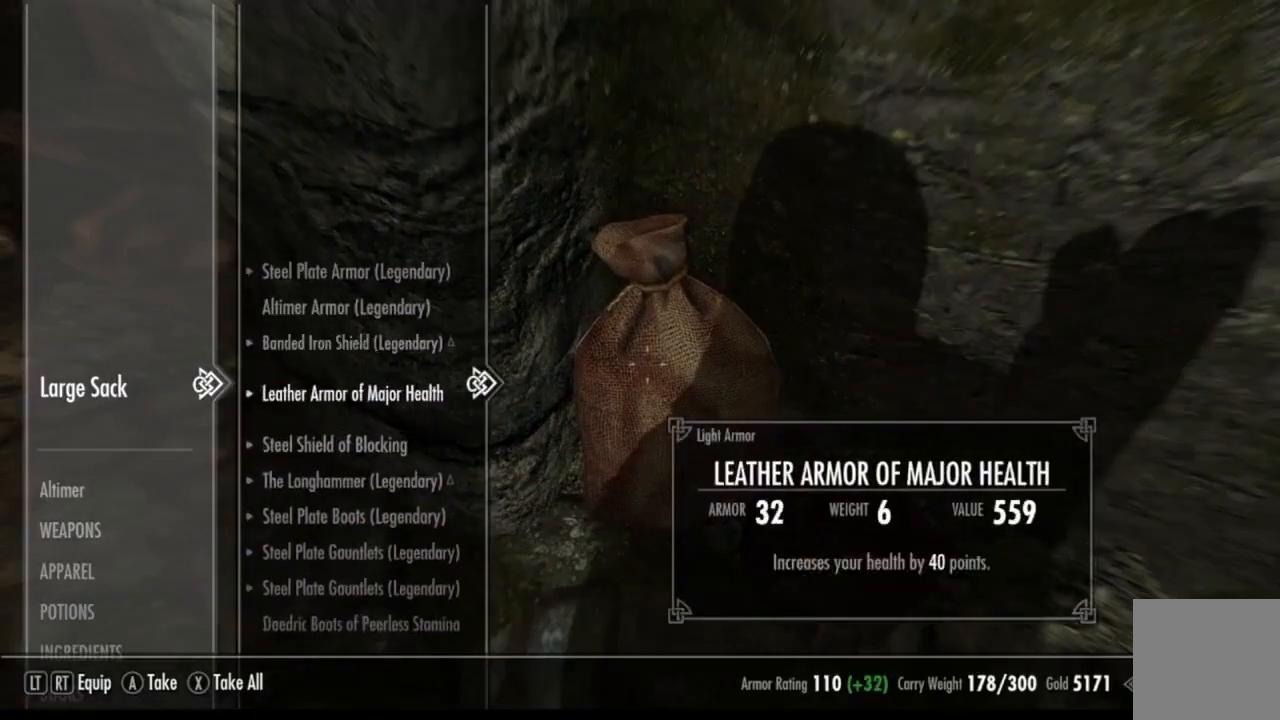
{"buttons": [], "left_stick": "down", "right_stick": "center", "events": [[50, "left_stick", "center"], [184, "left_stick", "down"], [284, "left_stick", "center"], [401, "left_stick", "down"]]}
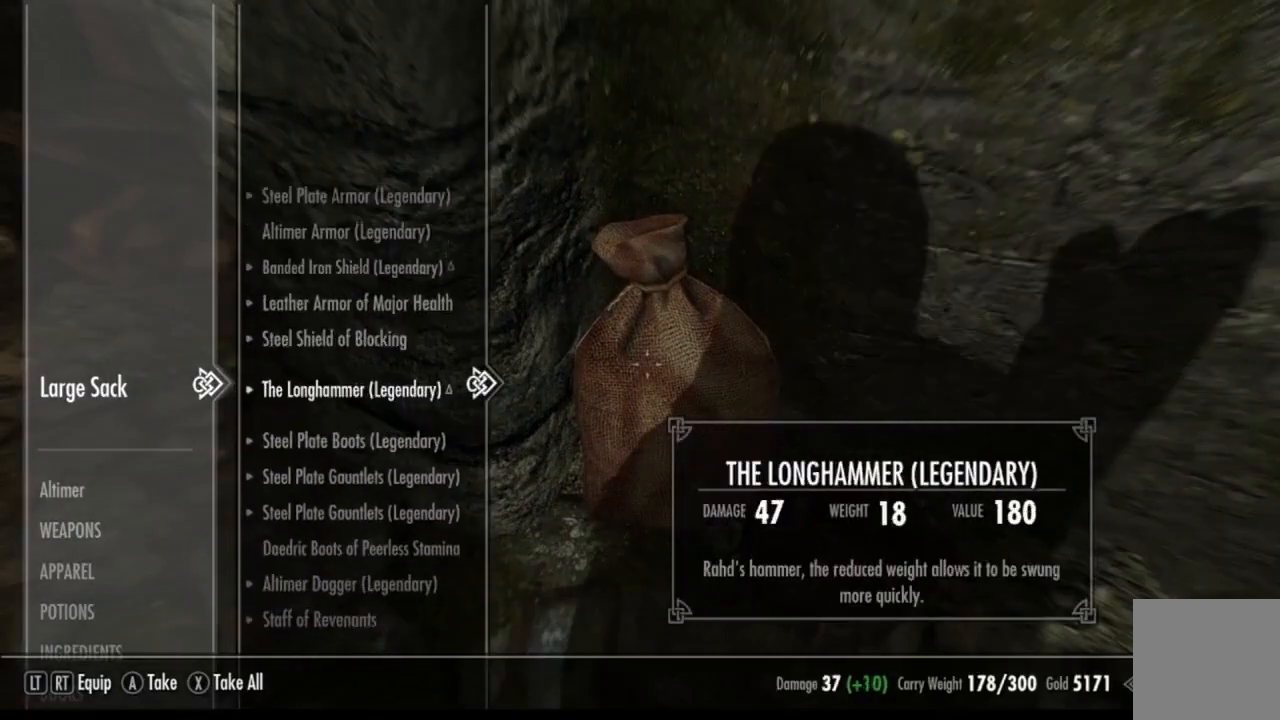
{"buttons": [], "left_stick": "center", "right_stick": "center", "events": [[67, "left_stick", "center"], [117, "left_stick", "down"], [217, "left_stick", "center"], [350, "left_stick", "down"], [417, "left_stick", "center"]]}